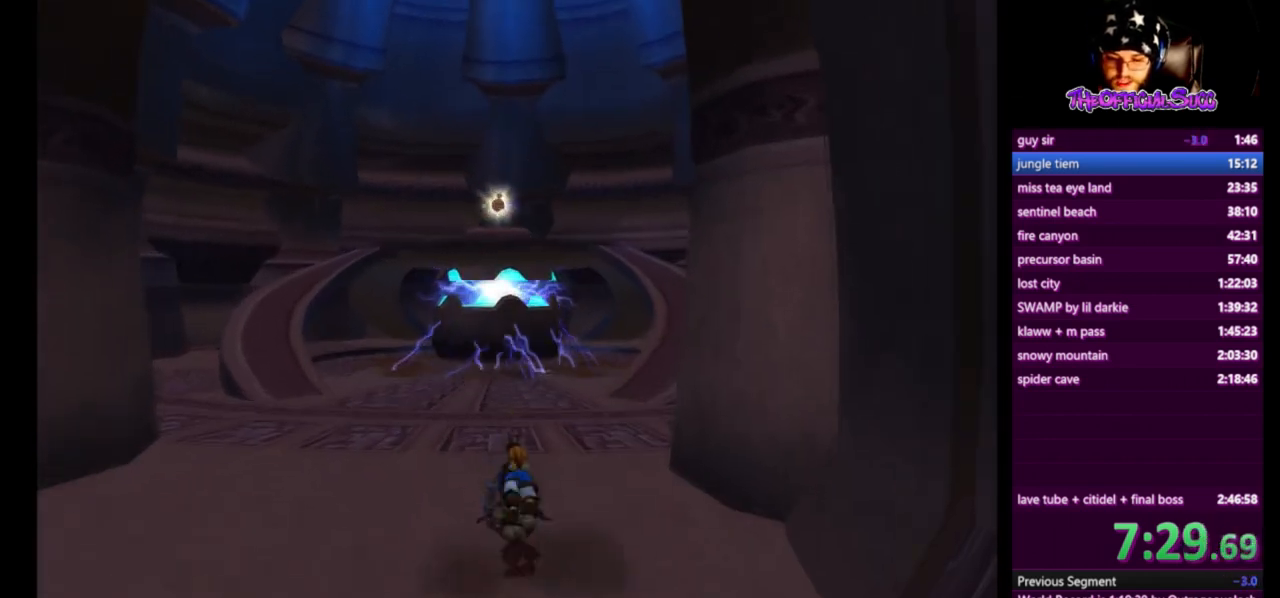
Gameplay with a controller (PlayStation layout); each line is a JSON object with the inputs held at the frame after it. "events" lists button and stick changes between this image and that frame as [ms after this image, input, new state], when the widget could be followed in between.
{"buttons": [], "left_stick": "up", "right_stick": "left", "events": [[42, "CROSS", "down"], [375, "CROSS", "up"], [417, "right_stick", "left"]]}
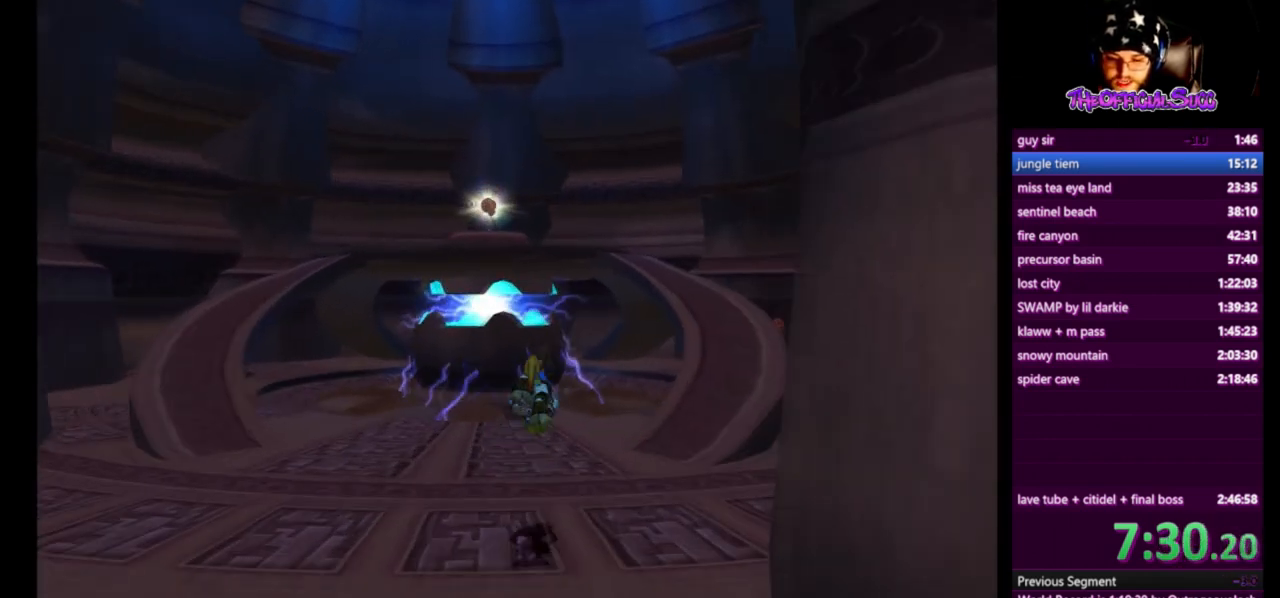
{"buttons": ["CROSS"], "left_stick": "up", "right_stick": "center", "events": [[251, "right_stick", "center"], [501, "CROSS", "down"]]}
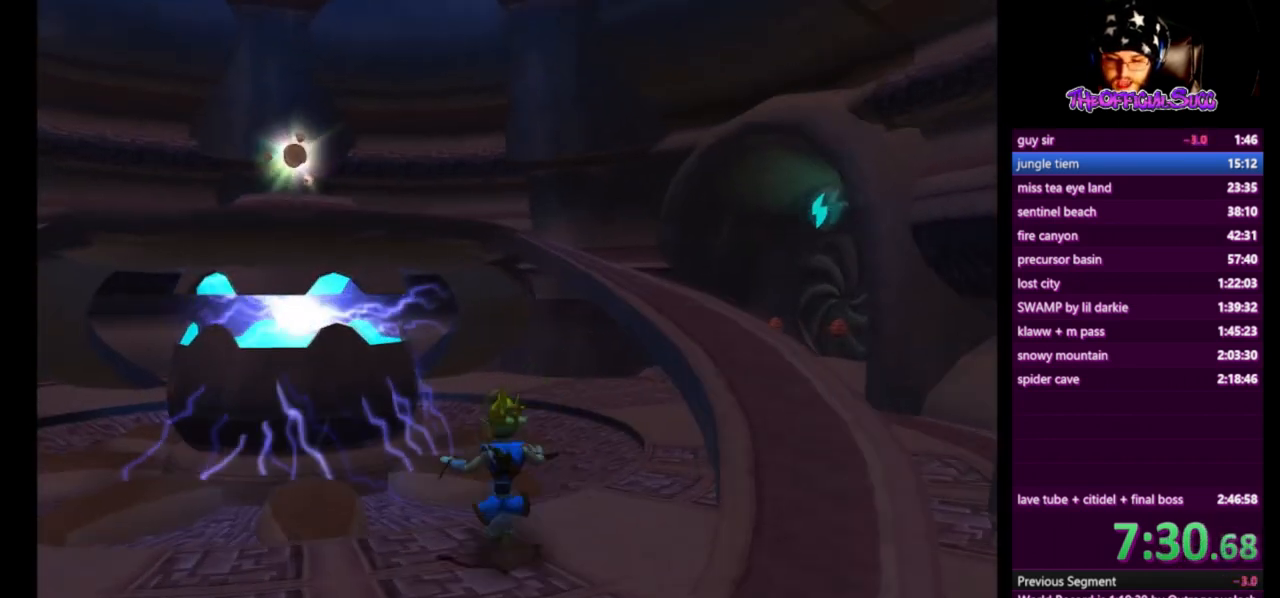
{"buttons": ["CIRCLE"], "left_stick": "up", "right_stick": "center", "events": [[334, "CROSS", "up"], [459, "CIRCLE", "down"]]}
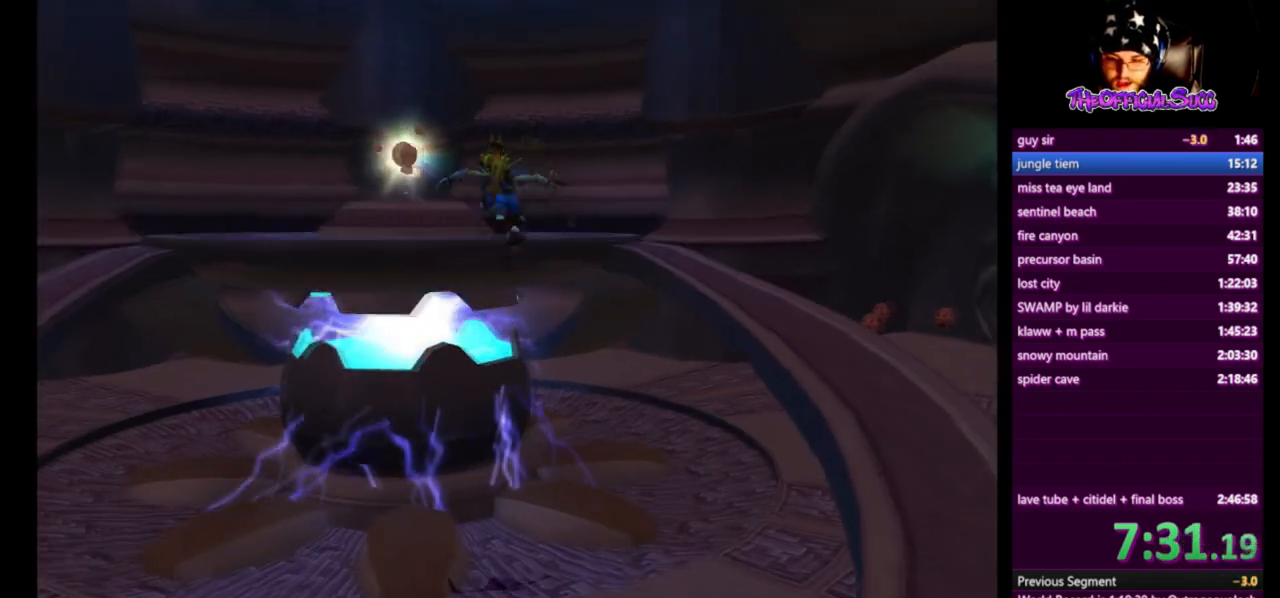
{"buttons": ["CROSS"], "left_stick": "up", "right_stick": "center", "events": [[334, "CIRCLE", "up"], [459, "CROSS", "down"]]}
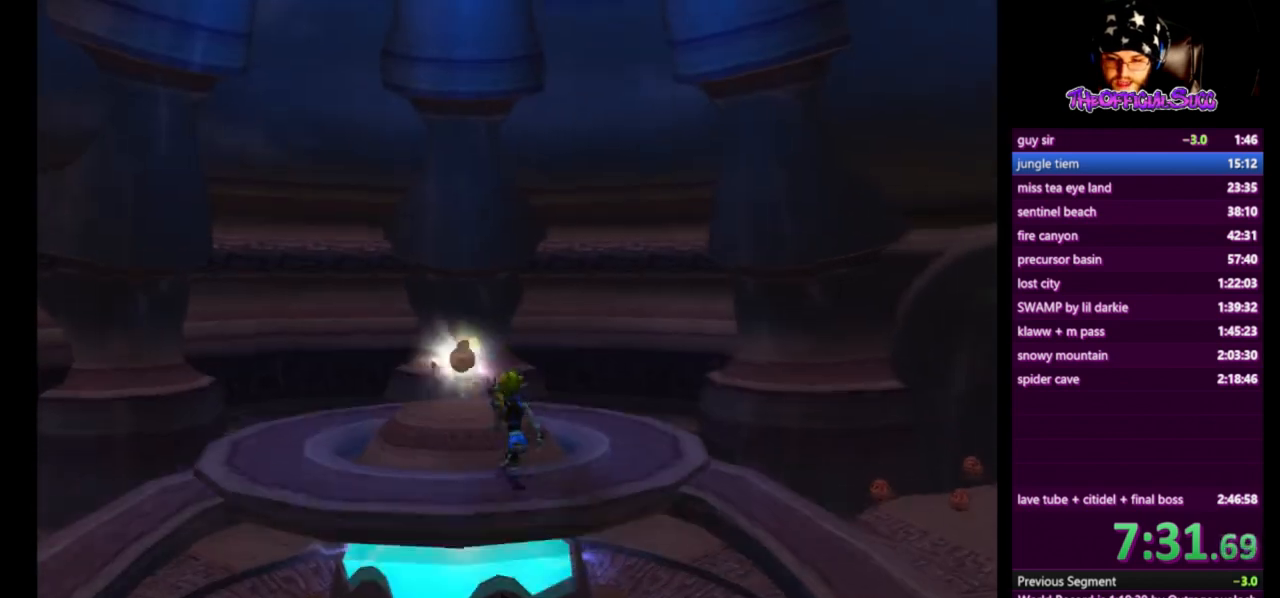
{"buttons": [], "left_stick": "center", "right_stick": "center", "events": [[167, "CROSS", "up"], [208, "left_stick", "up-left"], [375, "left_stick", "center"]]}
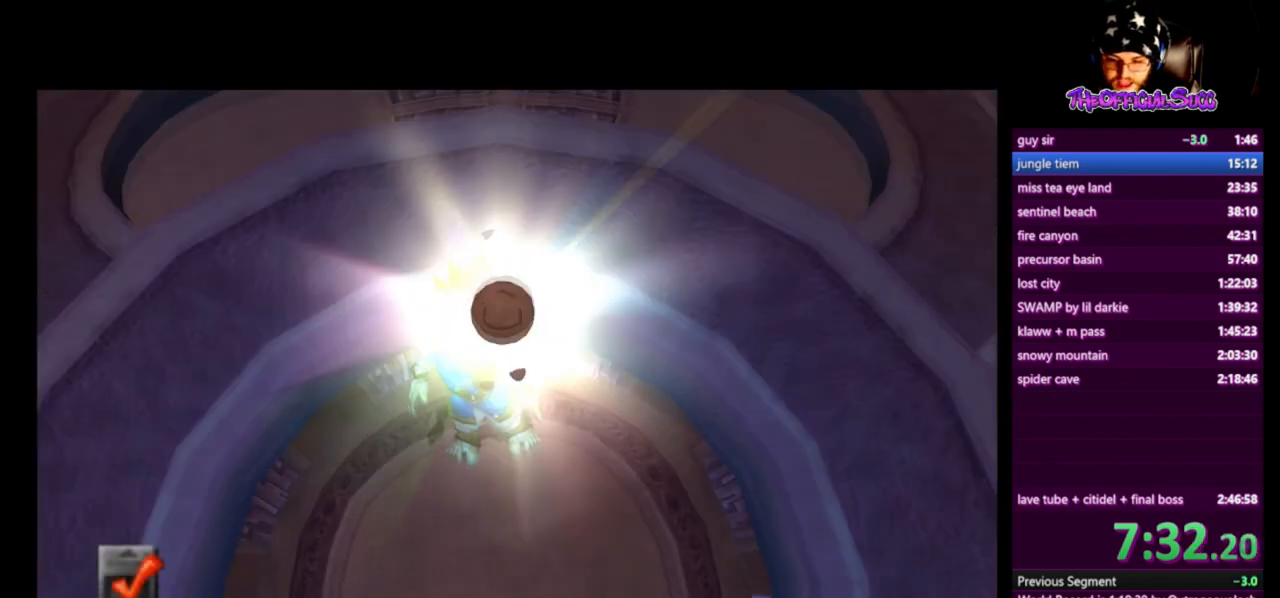
{"buttons": [], "left_stick": "center", "right_stick": "center", "events": [[84, "left_stick", "up"], [209, "left_stick", "down"], [292, "left_stick", "center"]]}